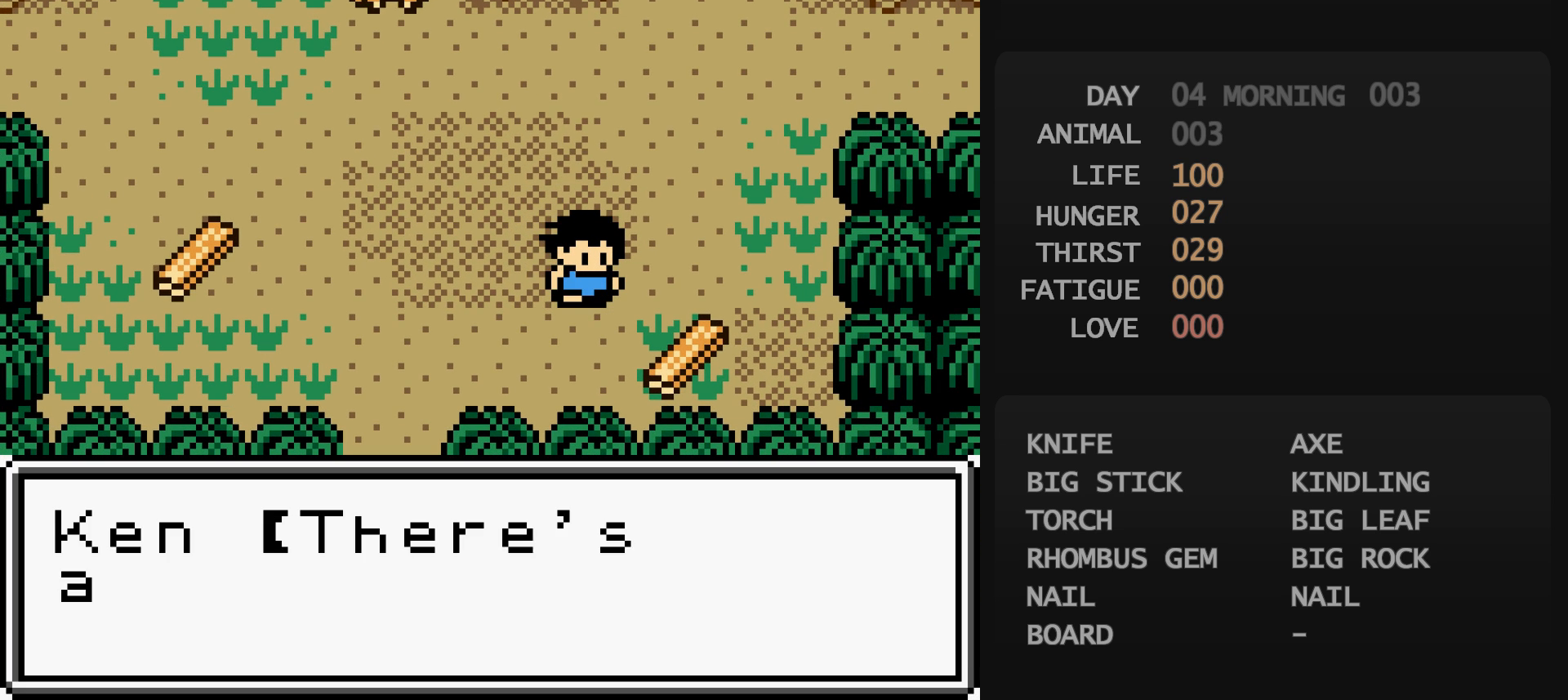
Gameplay with a controller (Nintendo layout); each line is a JSON object with the inputs held at the frame after it. "events" lists button and stick changes between this image and that frame as [ms after this image, input, new state], when the widget could be followed in between. Not read: L3 R3.
{"buttons": ["DPAD_UP", "DPAD_LEFT"], "events": [[217, "B", "down"], [233, "B", "up"], [267, "A", "down"], [283, "A", "up"], [383, "B", "down"], [383, "DPAD_LEFT", "down"], [383, "DPAD_UP", "down"], [400, "B", "up"]]}
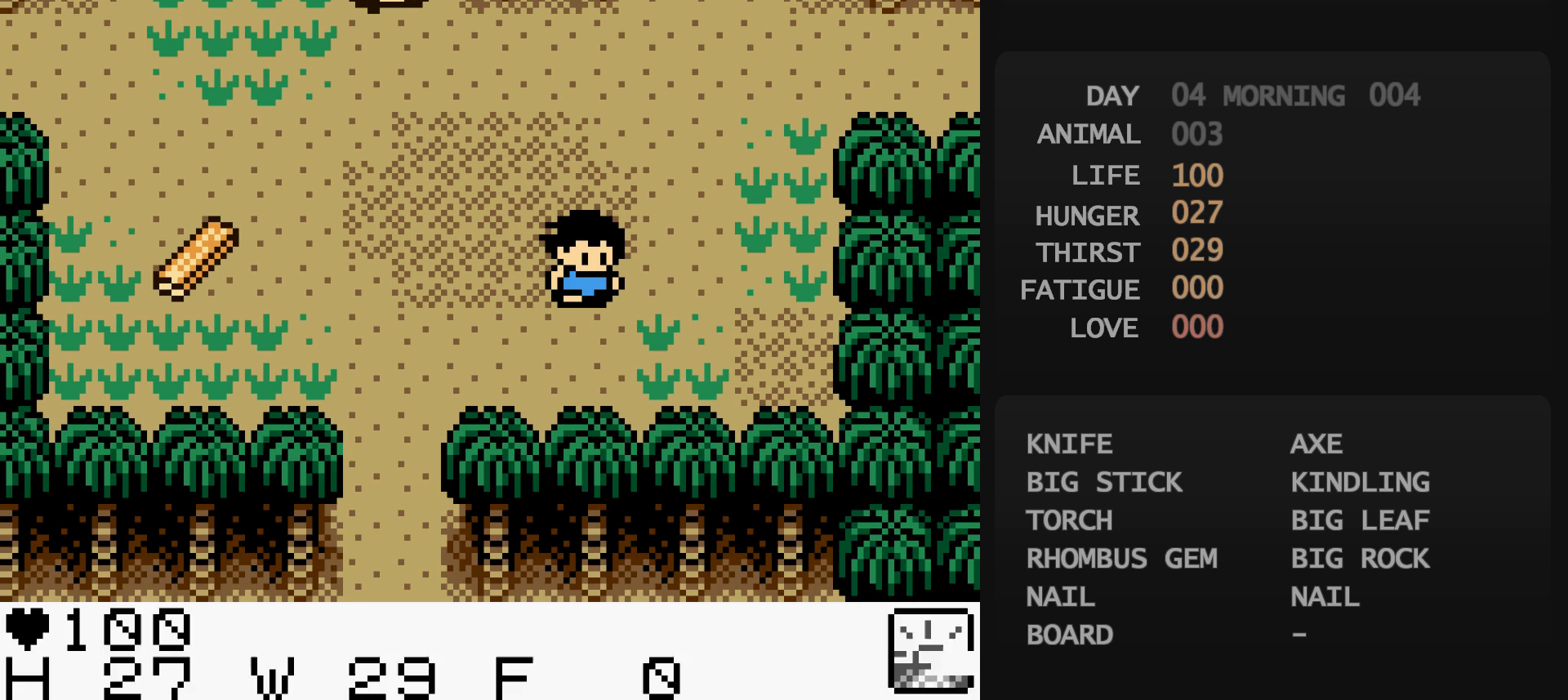
{"buttons": ["DPAD_LEFT"], "events": [[317, "DPAD_UP", "up"]]}
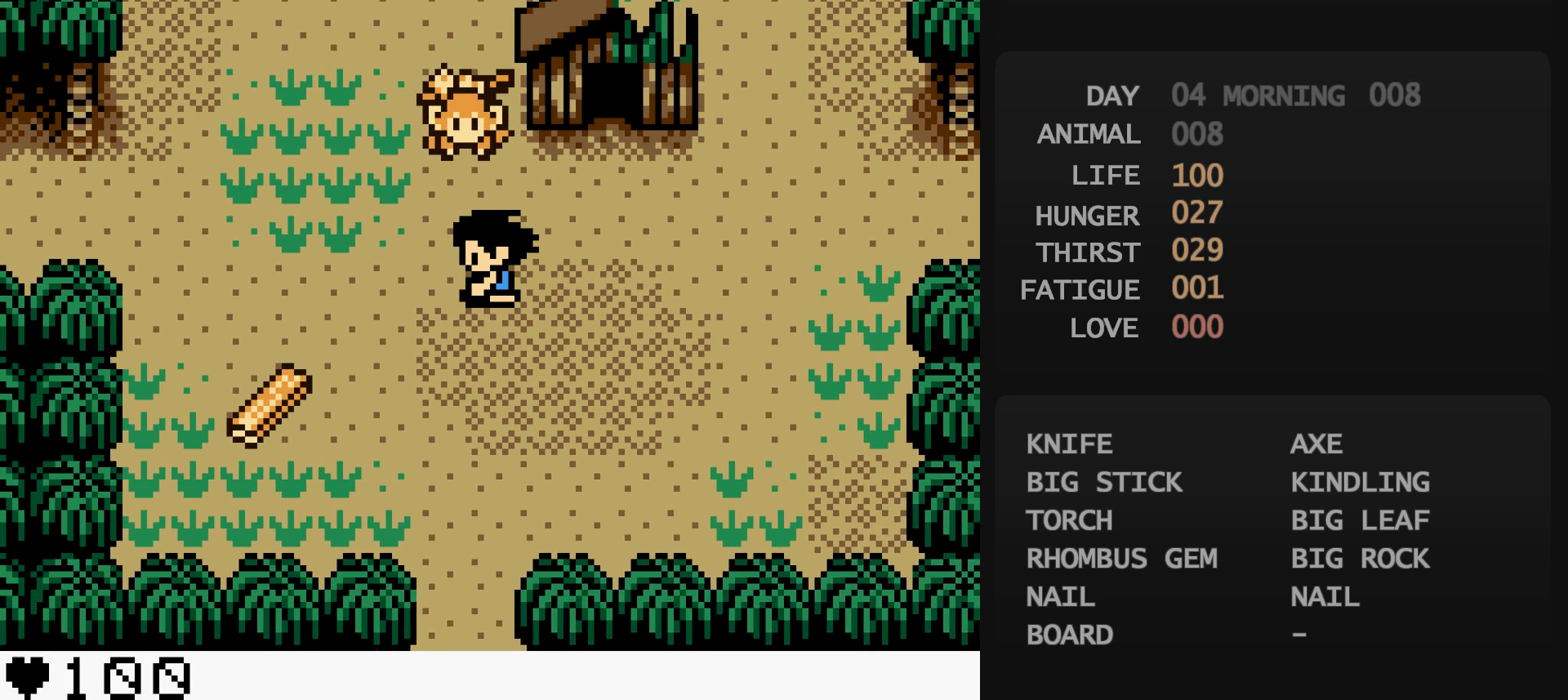
{"buttons": [], "events": [[100, "DPAD_DOWN", "down"], [250, "A", "down"], [250, "DPAD_DOWN", "up"], [250, "DPAD_LEFT", "up"], [267, "A", "up"], [417, "A", "down"], [433, "A", "up"]]}
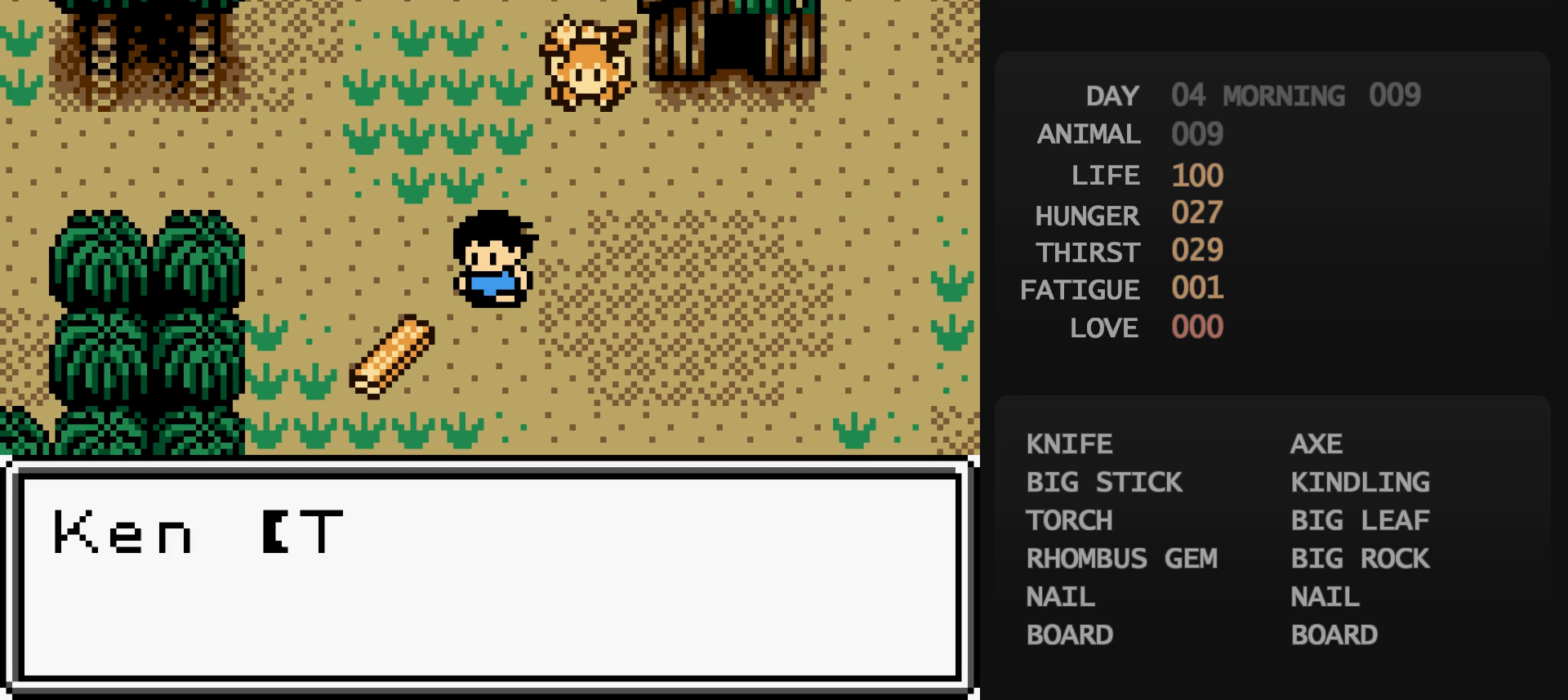
{"buttons": [], "events": [[350, "B", "down"], [367, "B", "up"], [400, "A", "down"], [417, "A", "up"]]}
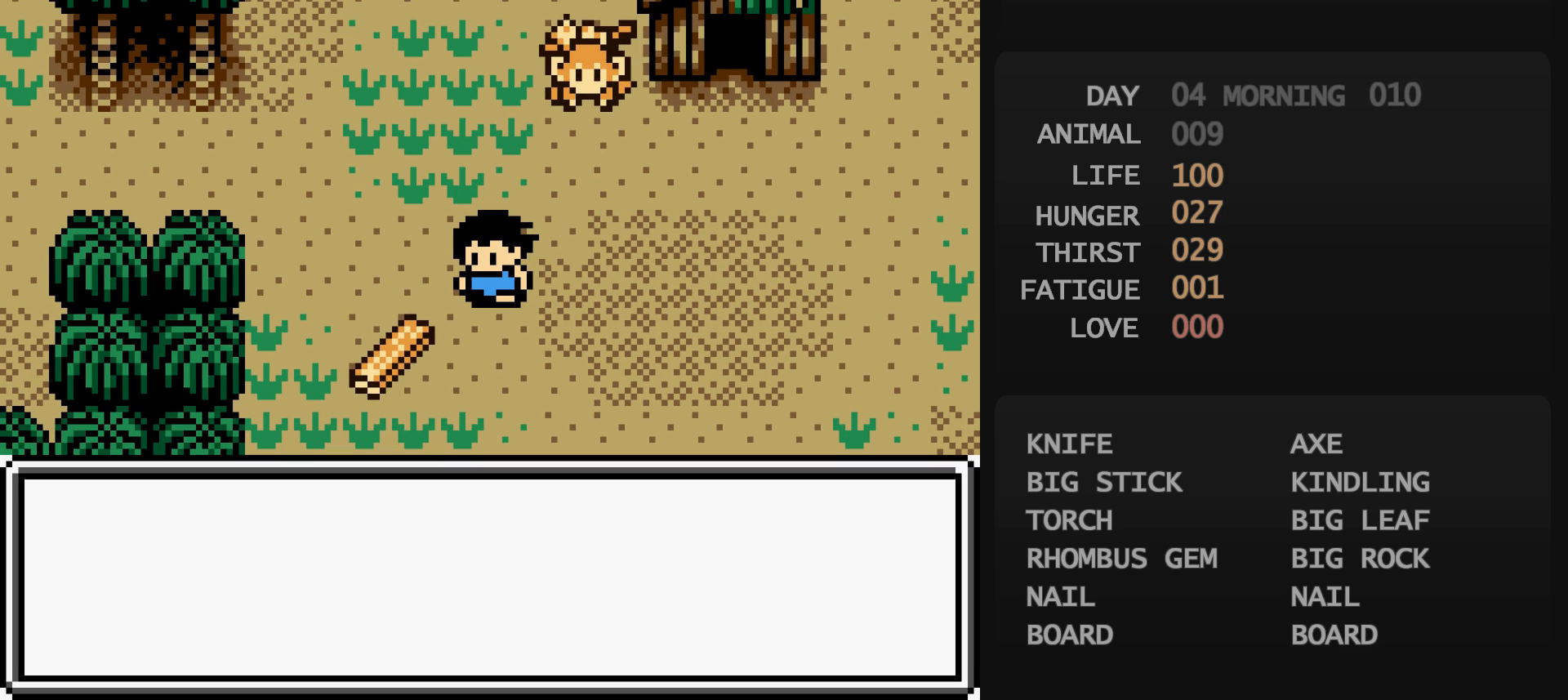
{"buttons": [], "events": [[33, "B", "down"], [33, "DPAD_RIGHT", "down"], [33, "DPAD_UP", "down"], [50, "B", "up"], [250, "DPAD_RIGHT", "up"], [367, "DPAD_UP", "up"]]}
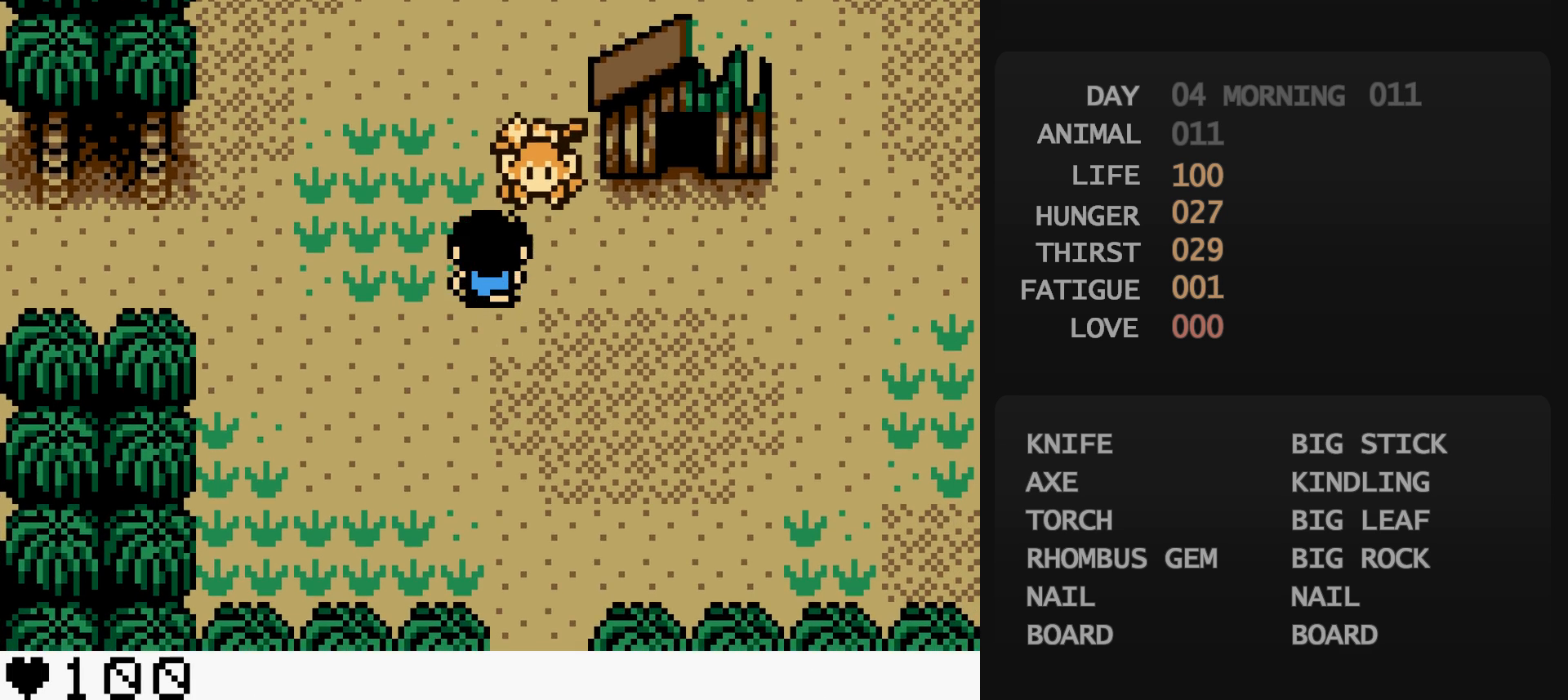
{"buttons": [], "events": [[100, "A", "down"], [117, "A", "up"], [267, "A", "down"], [283, "A", "up"], [300, "A", "down"], [317, "A", "up"], [400, "A", "down"], [417, "A", "up"]]}
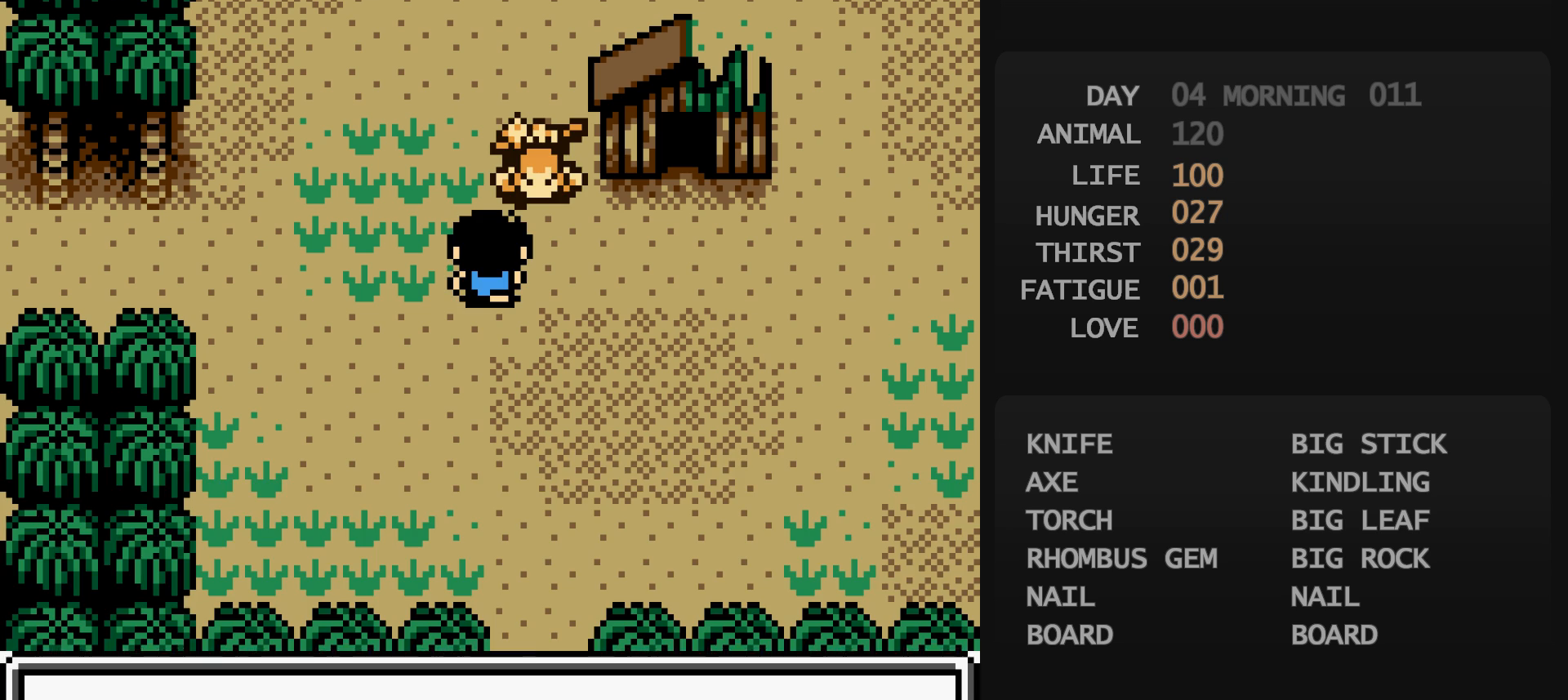
{"buttons": [], "events": [[467, "A", "down"], [483, "A", "up"]]}
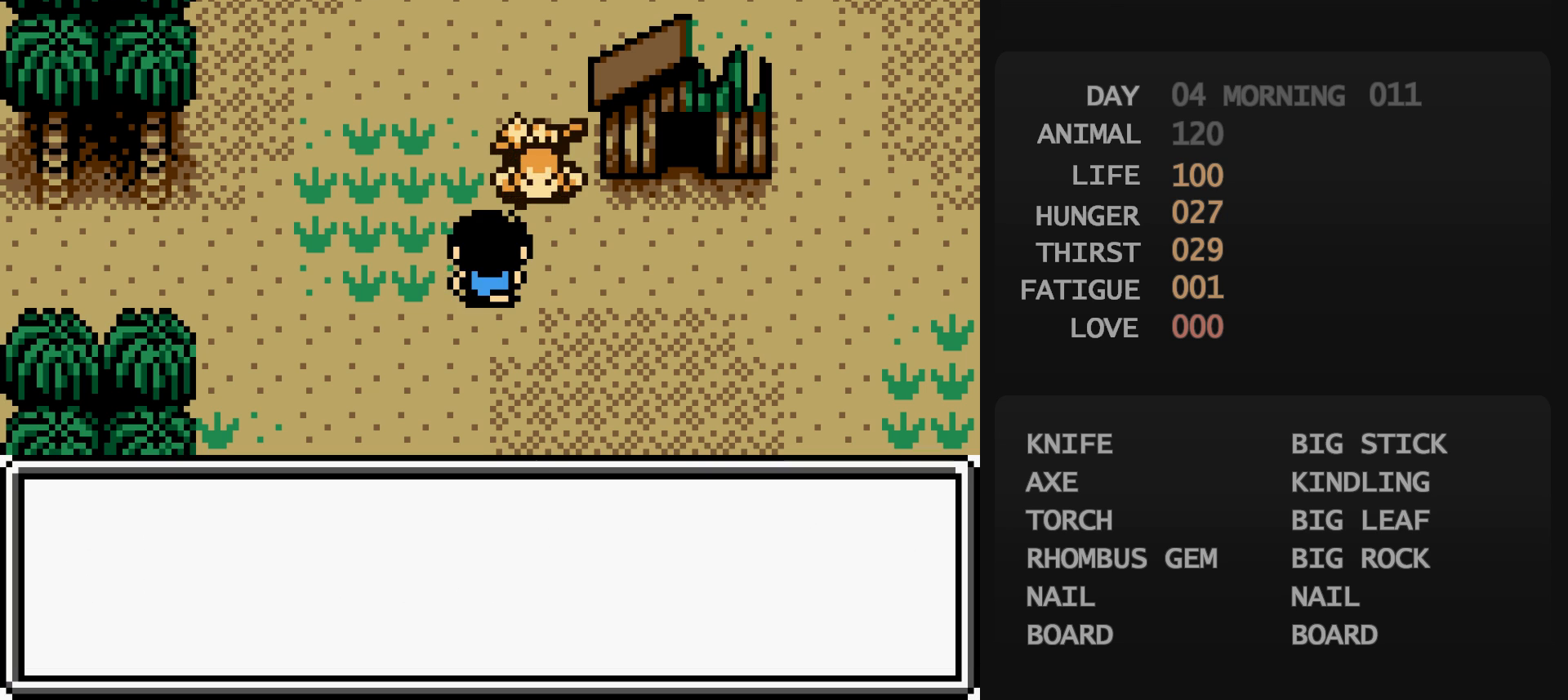
{"buttons": [], "events": []}
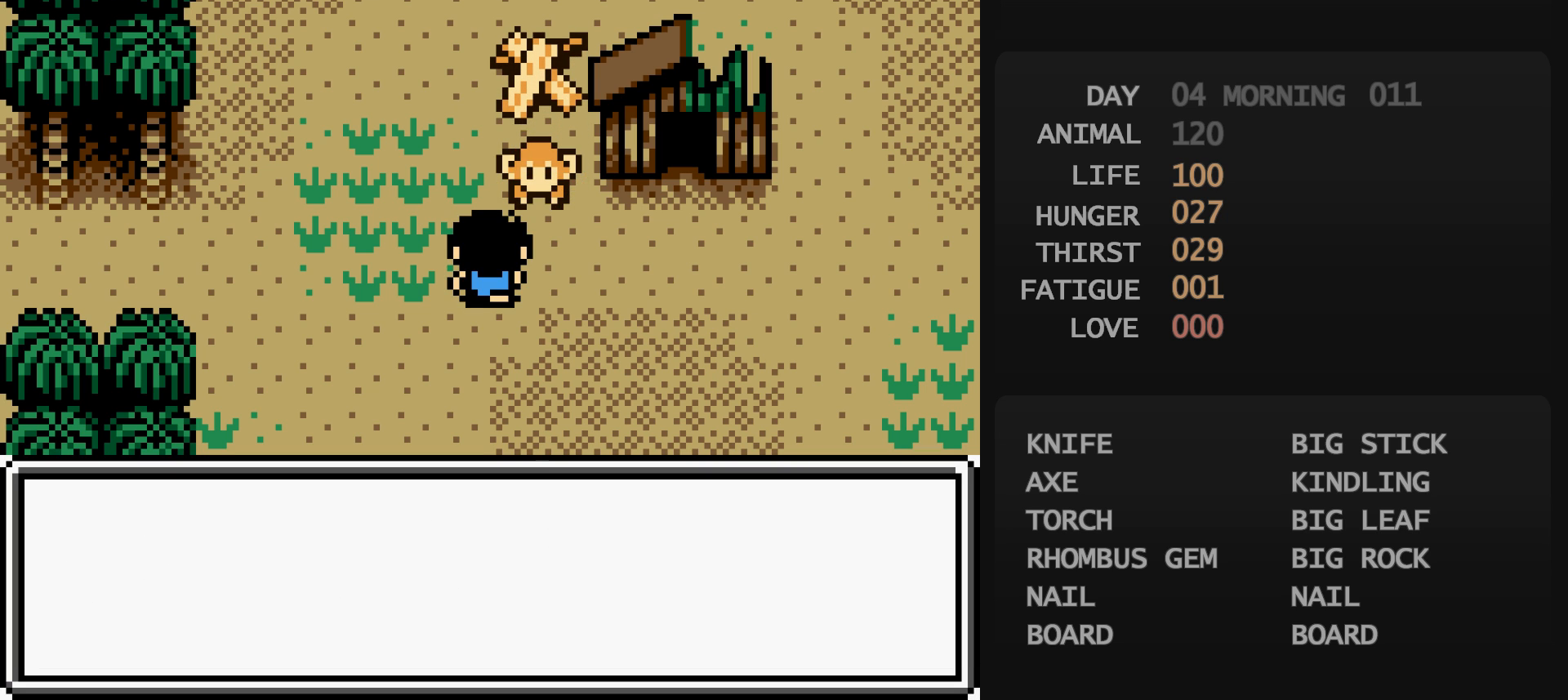
{"buttons": [], "events": [[17, "A", "down"], [33, "A", "up"]]}
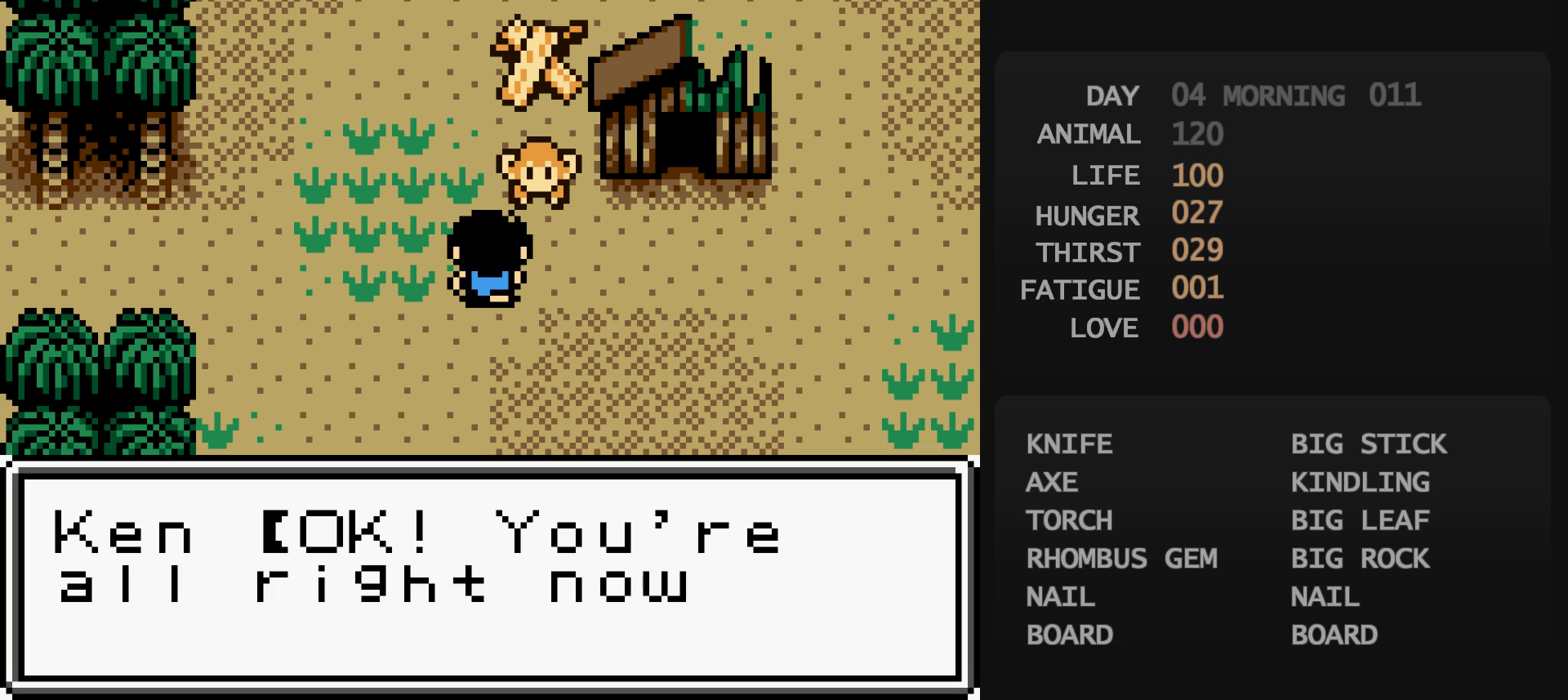
{"buttons": [], "events": [[33, "B", "down"], [50, "B", "up"]]}
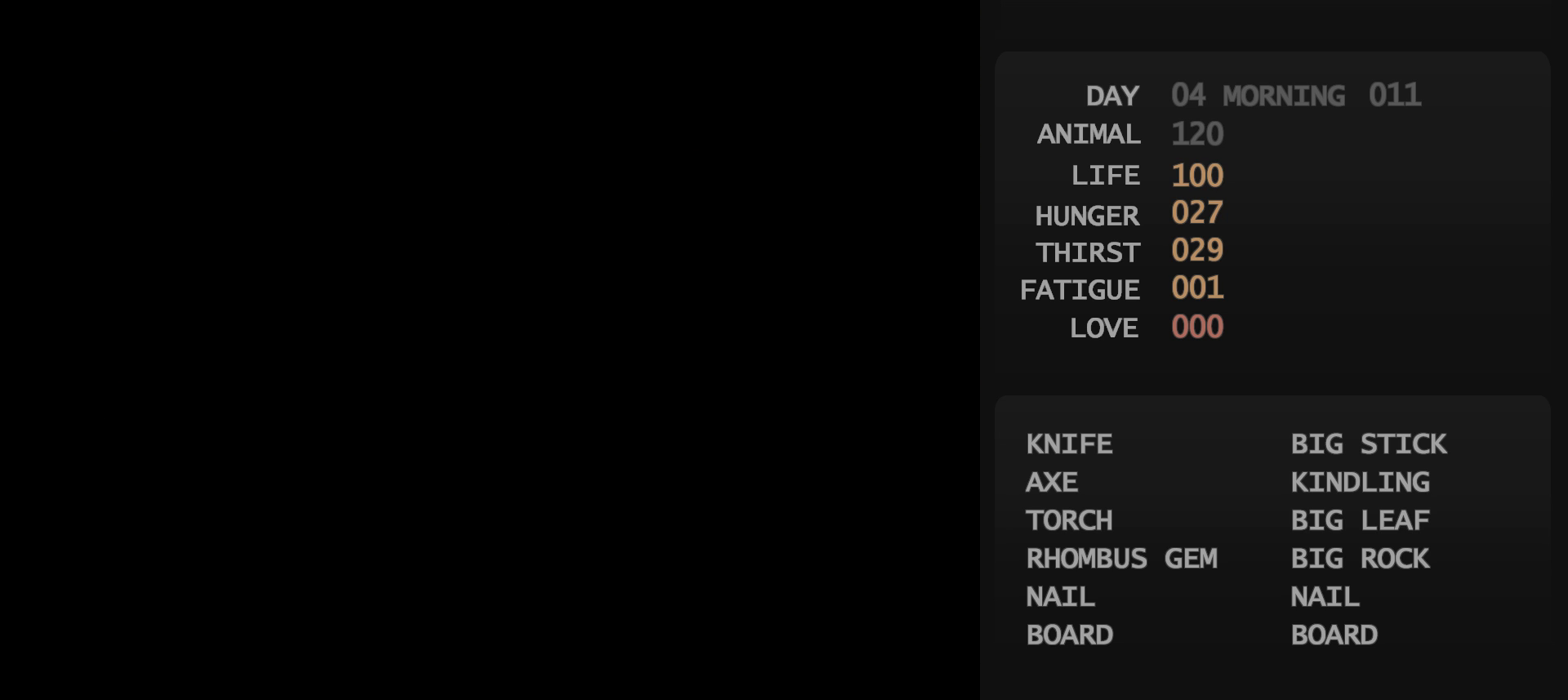
{"buttons": [], "events": []}
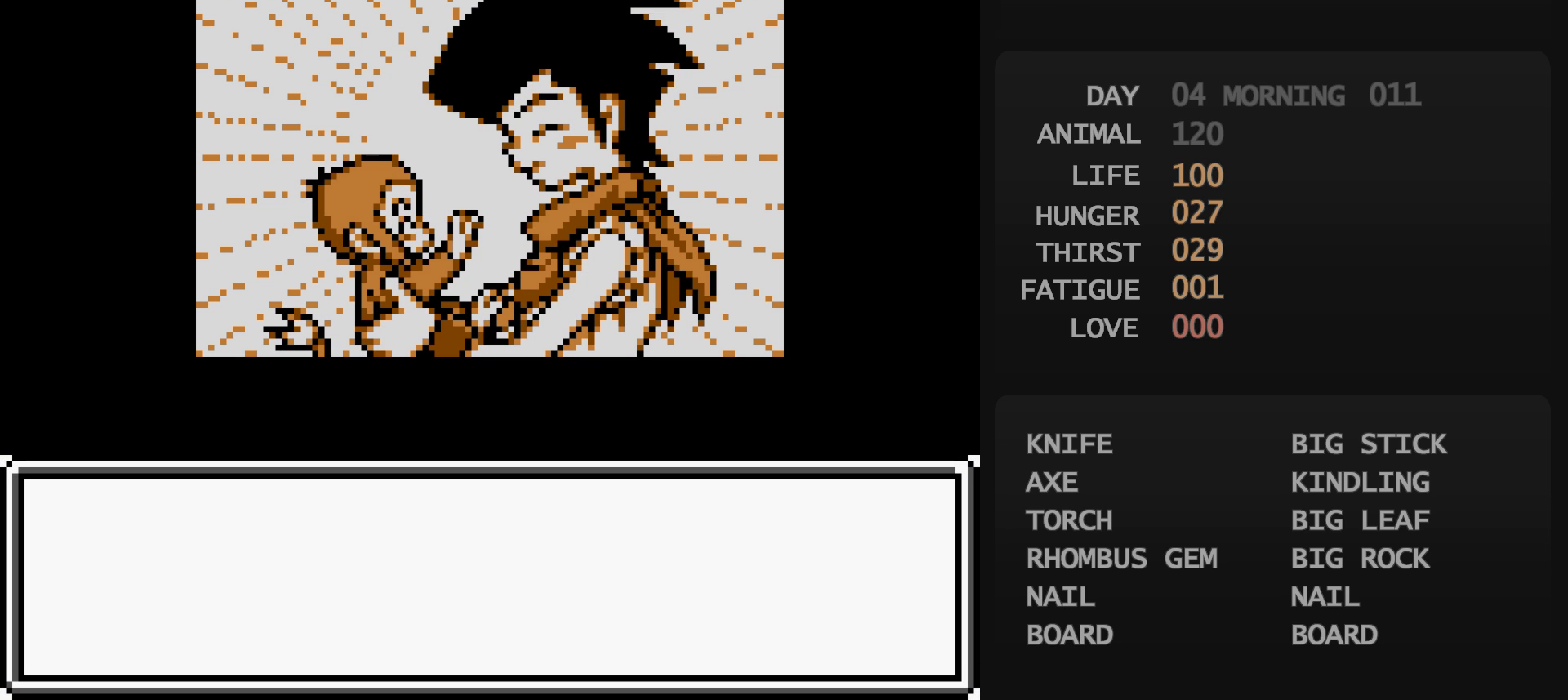
{"buttons": [], "events": []}
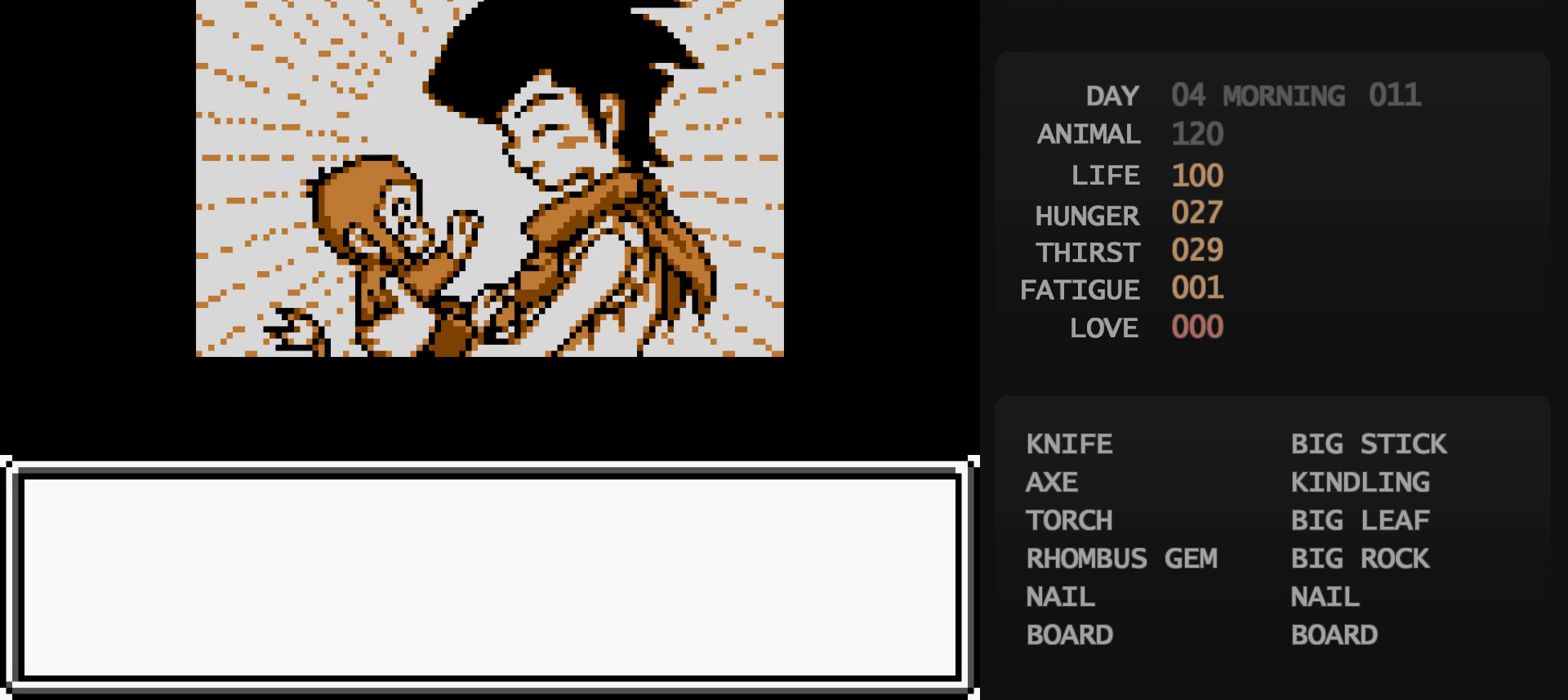
{"buttons": [], "events": []}
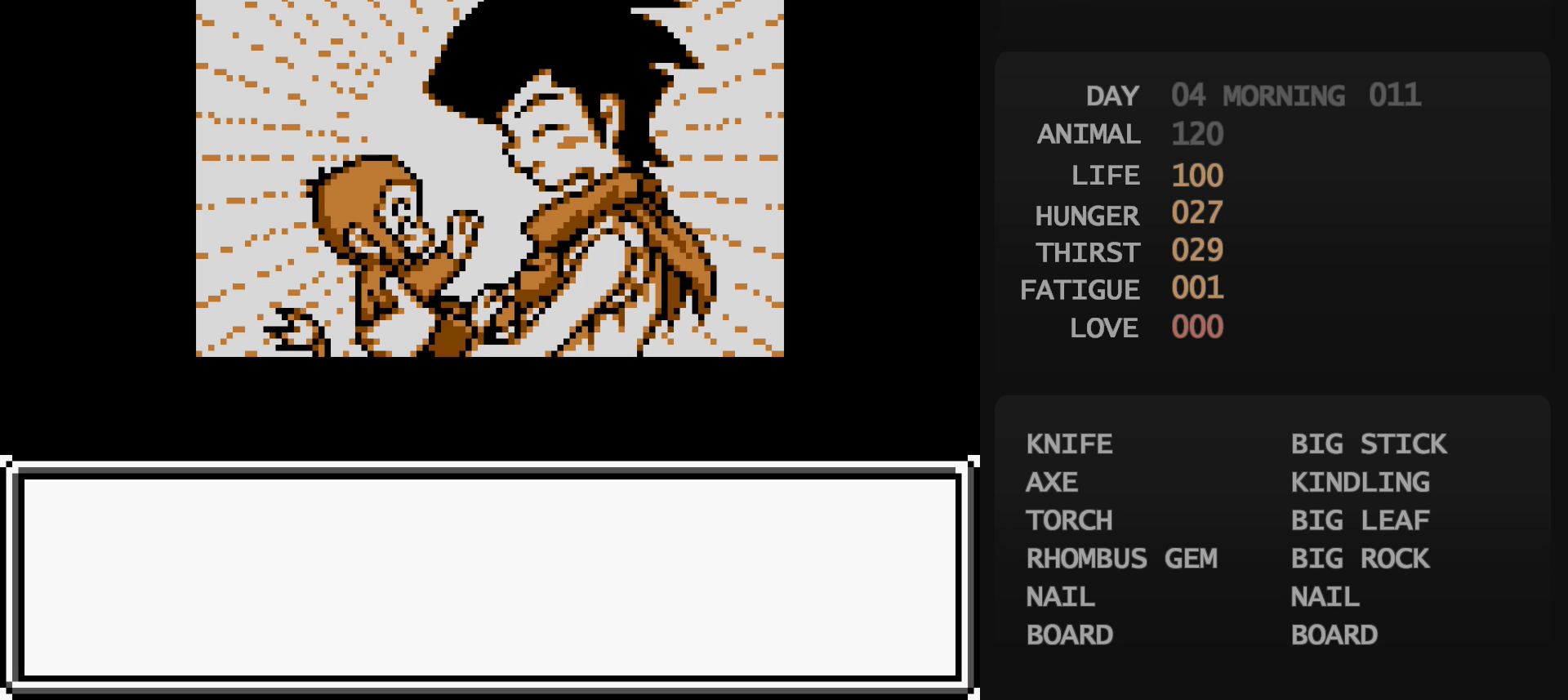
{"buttons": [], "events": []}
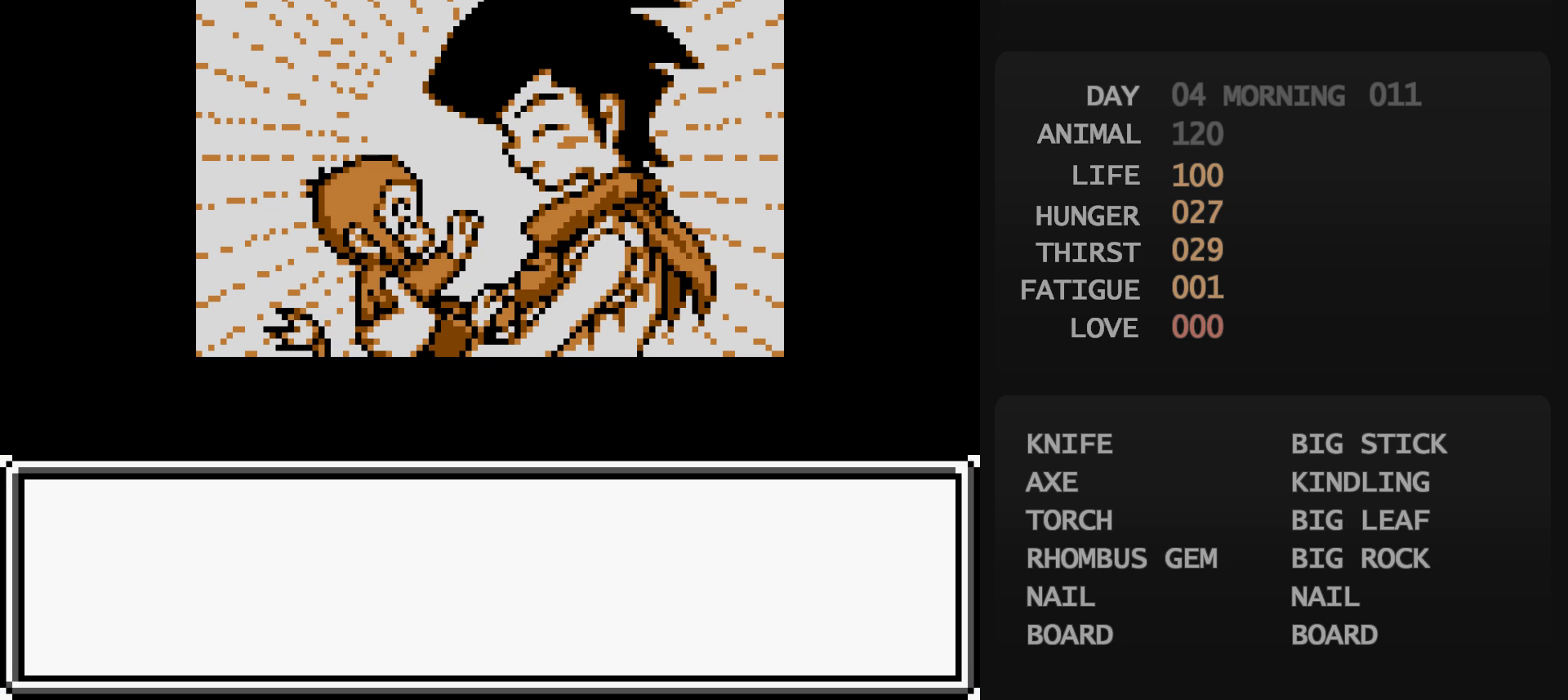
{"buttons": [], "events": [[400, "A", "down"], [417, "A", "up"]]}
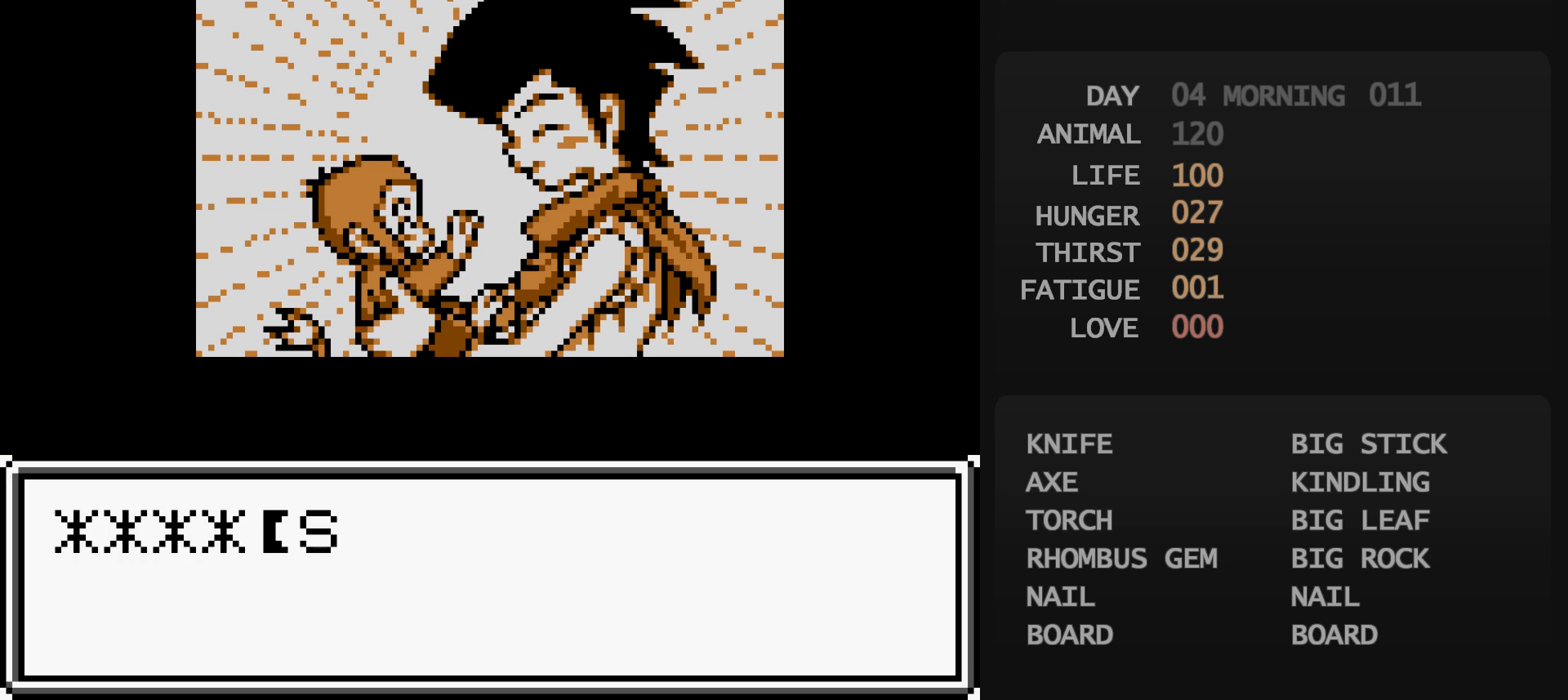
{"buttons": [], "events": [[133, "B", "down"], [150, "A", "down"], [150, "B", "up"], [167, "A", "up"]]}
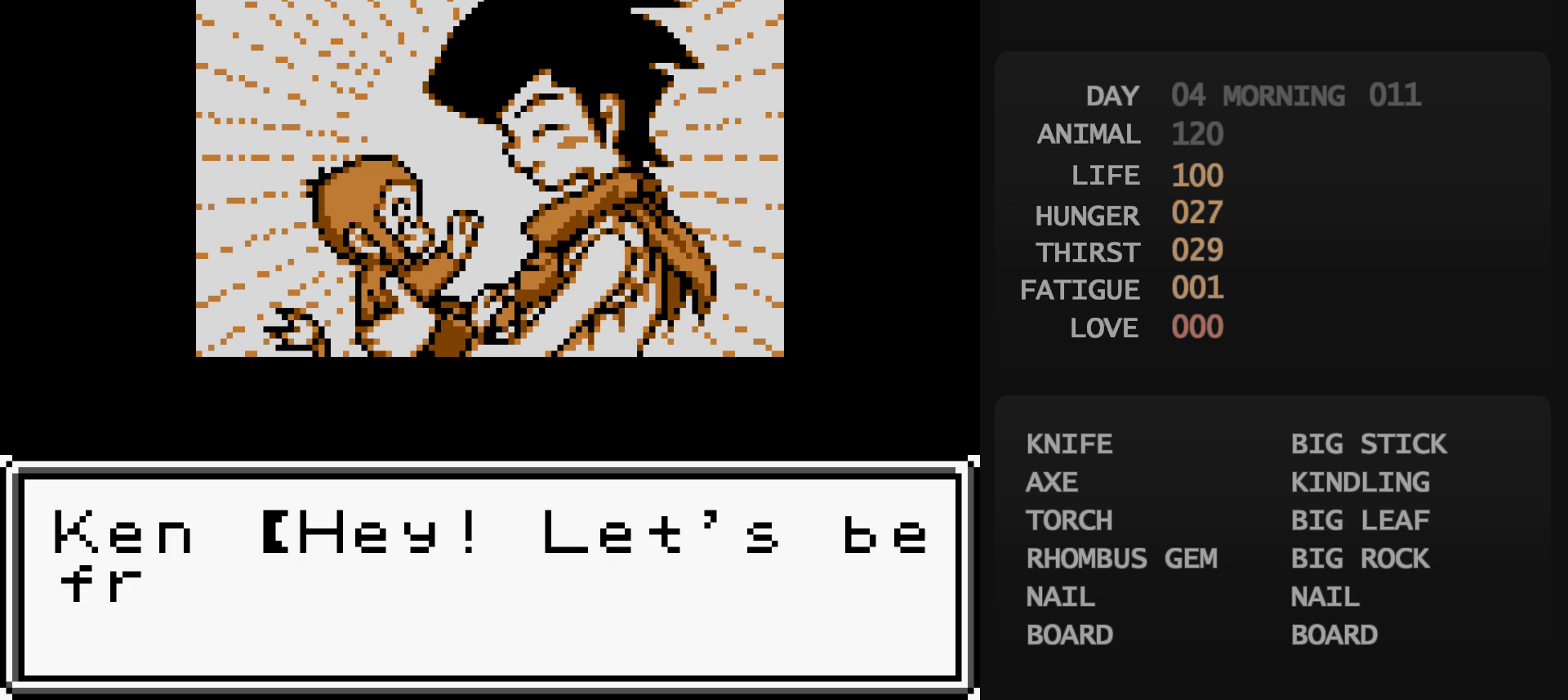
{"buttons": [], "events": [[117, "B", "down"], [133, "A", "down"], [133, "B", "up"], [150, "A", "up"], [367, "B", "down"], [383, "A", "down"], [383, "B", "up"], [400, "A", "up"]]}
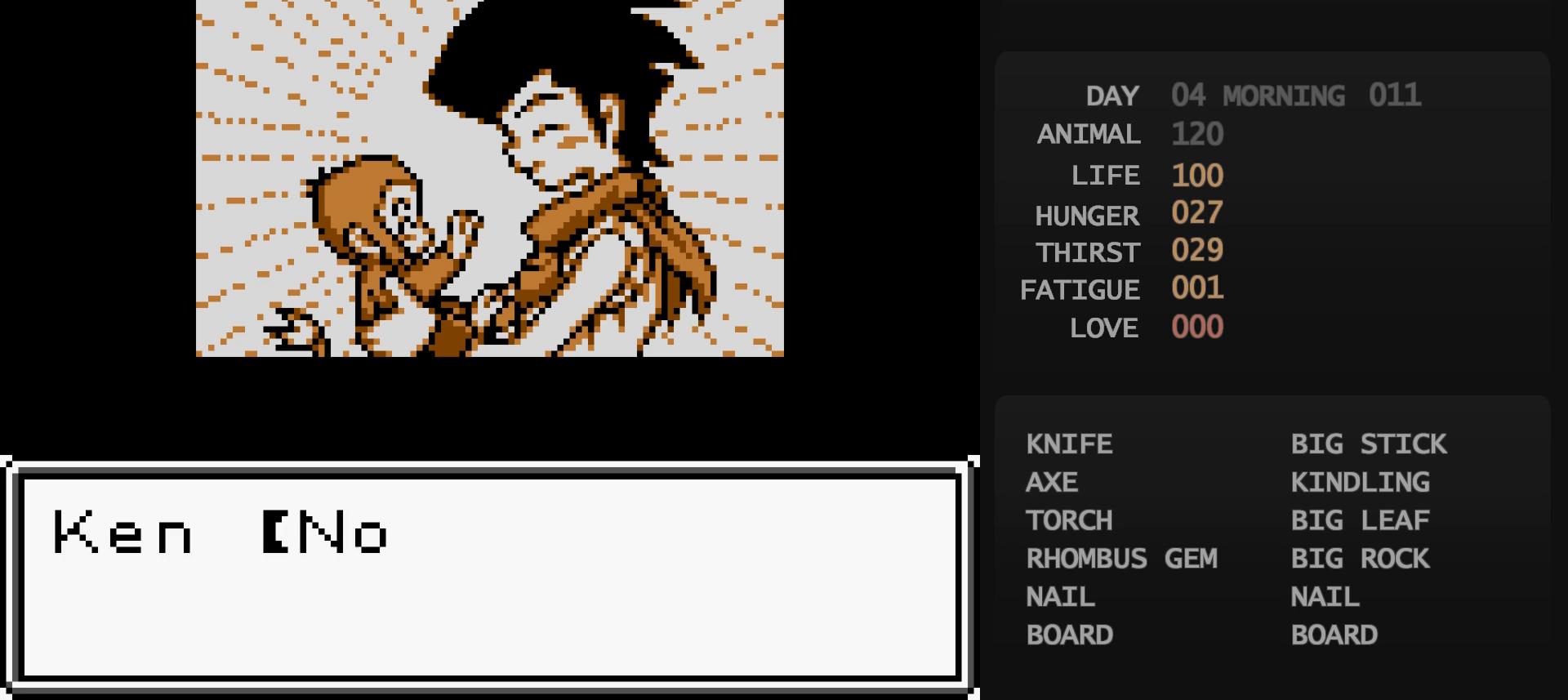
{"buttons": [], "events": [[367, "B", "down"], [383, "B", "up"]]}
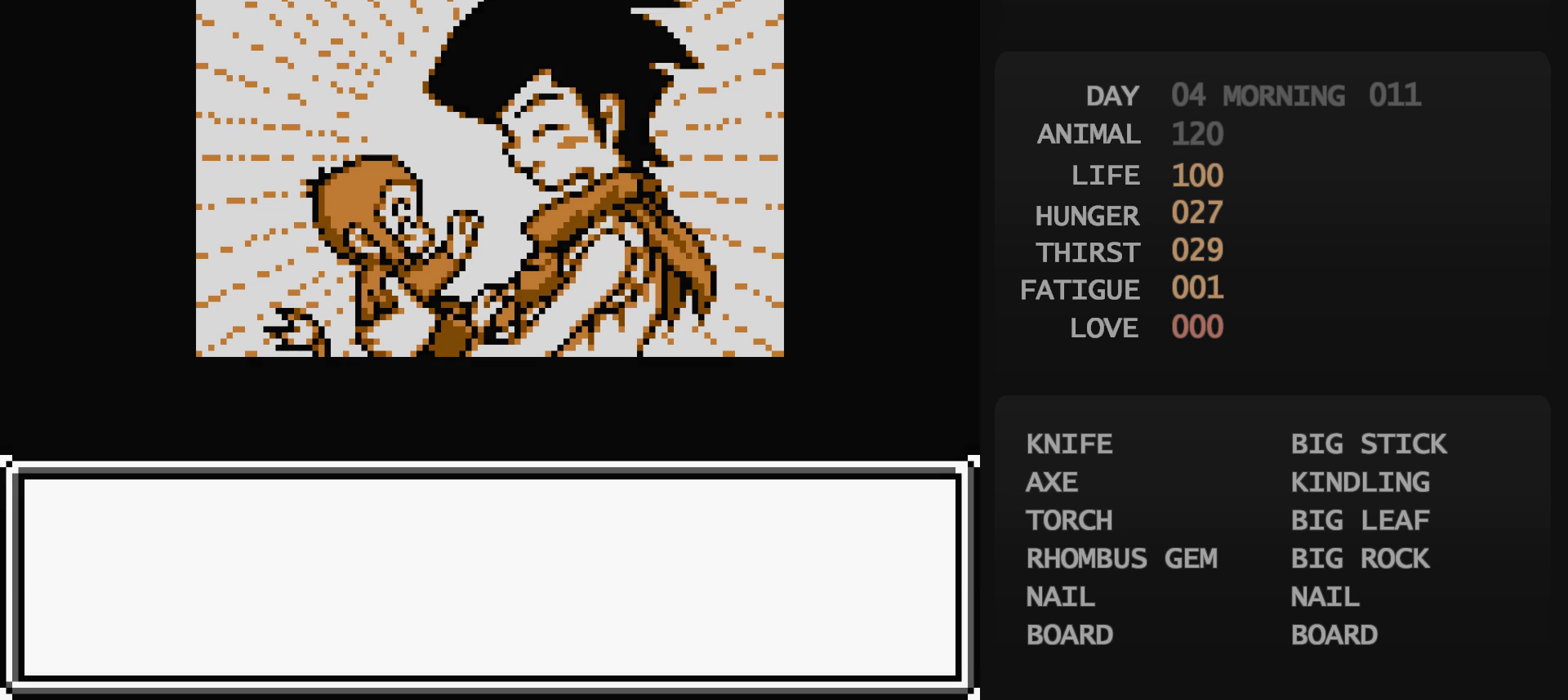
{"buttons": [], "events": []}
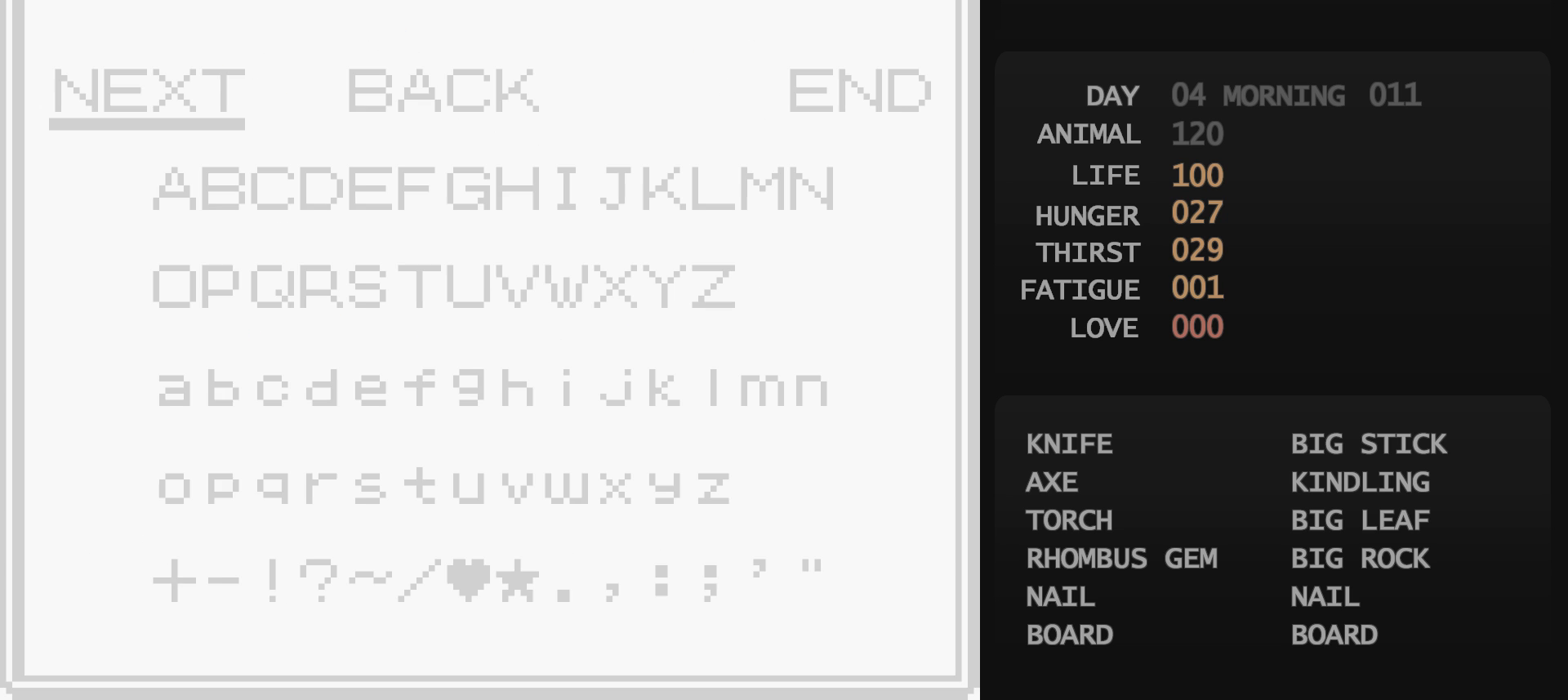
{"buttons": [], "events": [[283, "A", "down"], [300, "A", "up"], [300, "START", "down"], [317, "START", "up"], [333, "A", "down"], [350, "A", "up"]]}
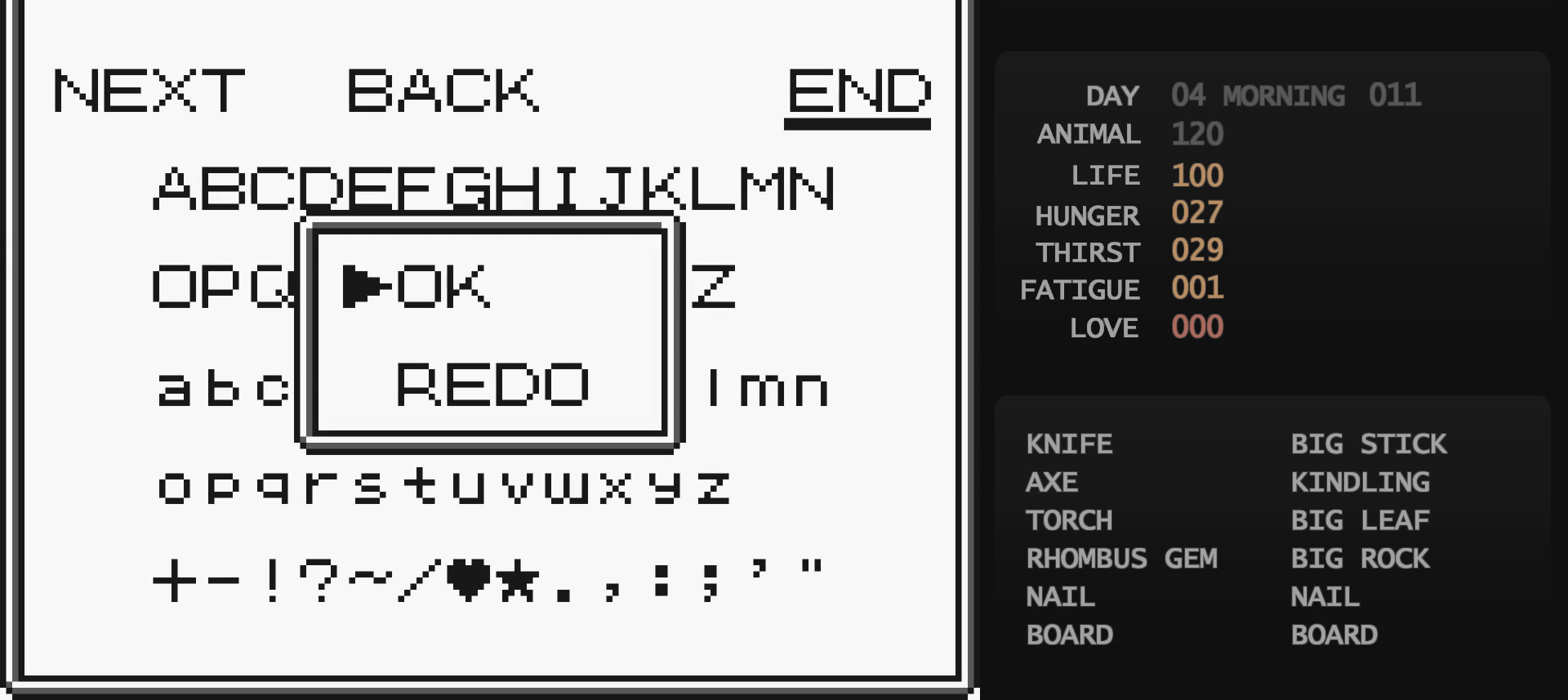
{"buttons": [], "events": []}
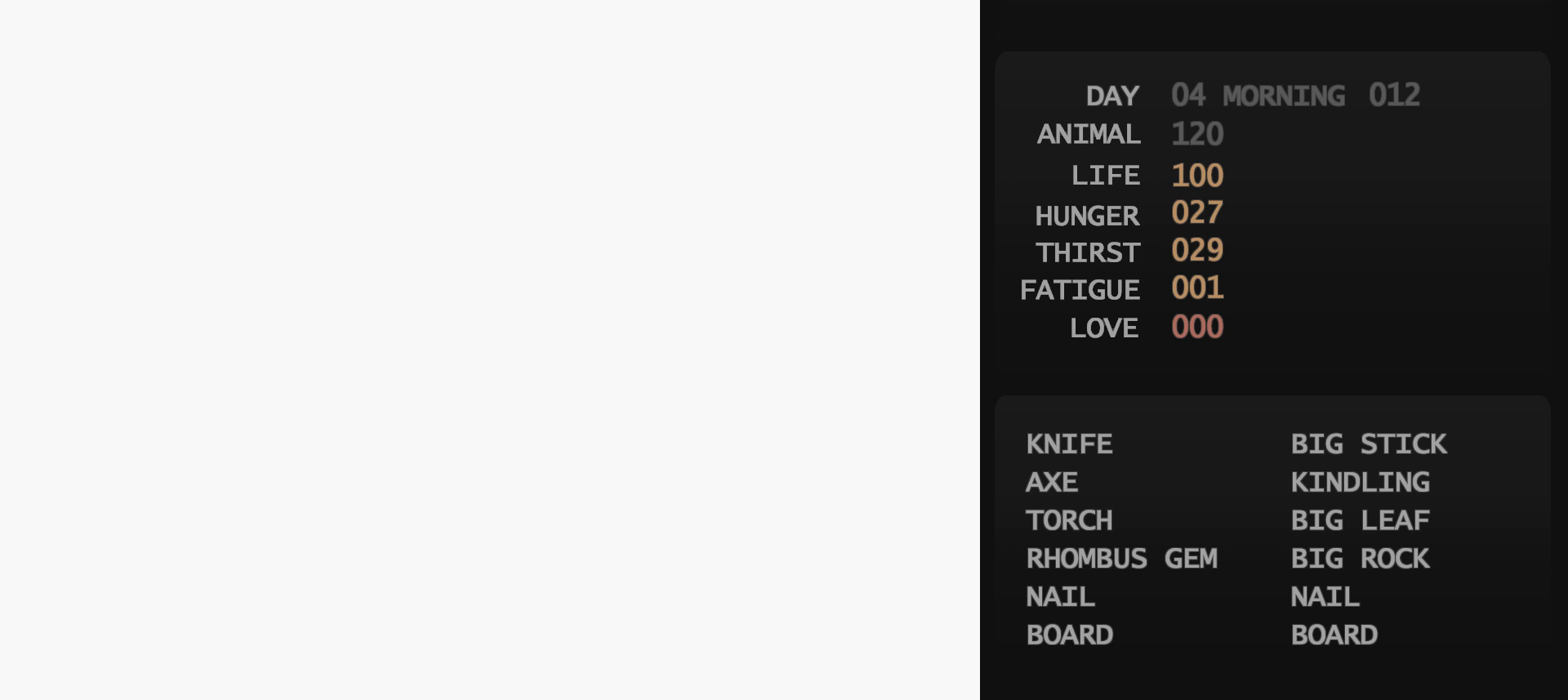
{"buttons": [], "events": [[367, "A", "down"], [383, "A", "up"]]}
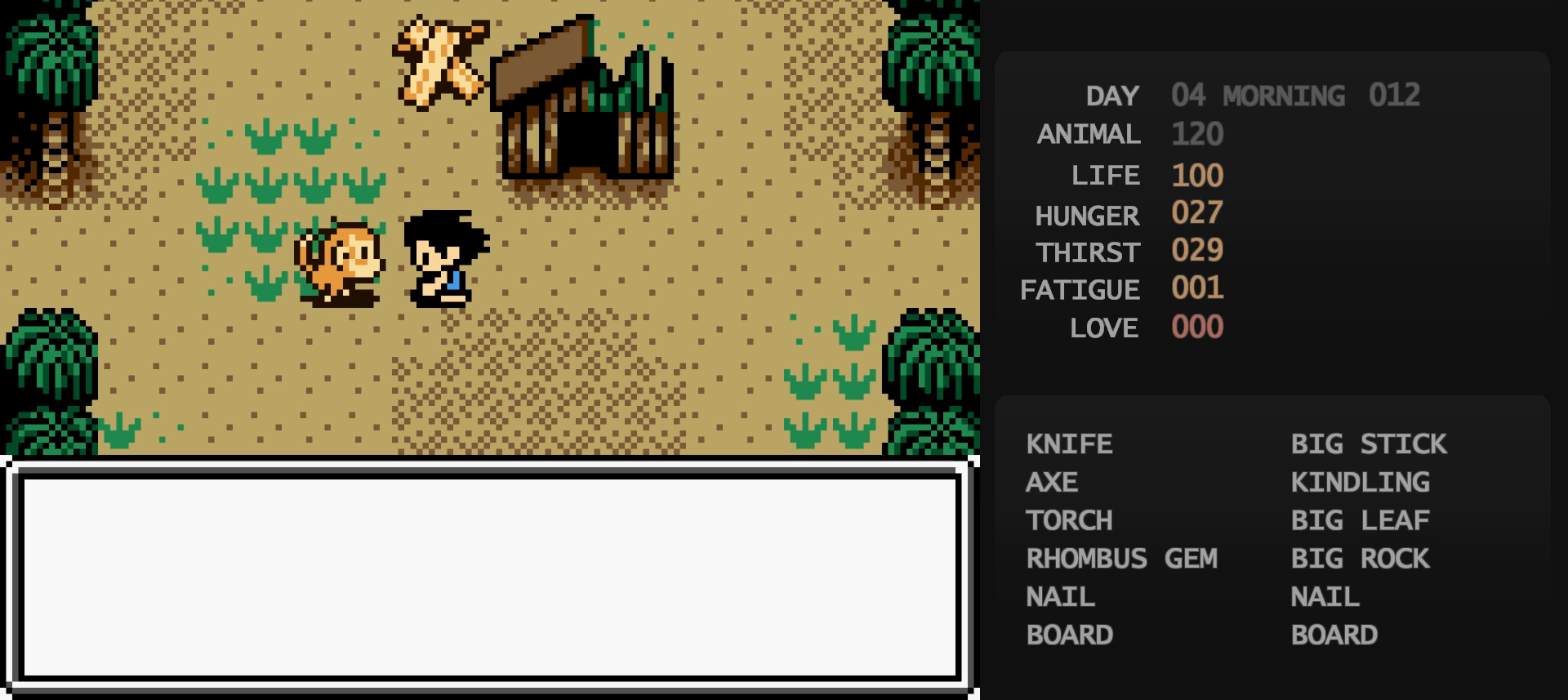
{"buttons": [], "events": [[450, "B", "down"], [467, "B", "up"]]}
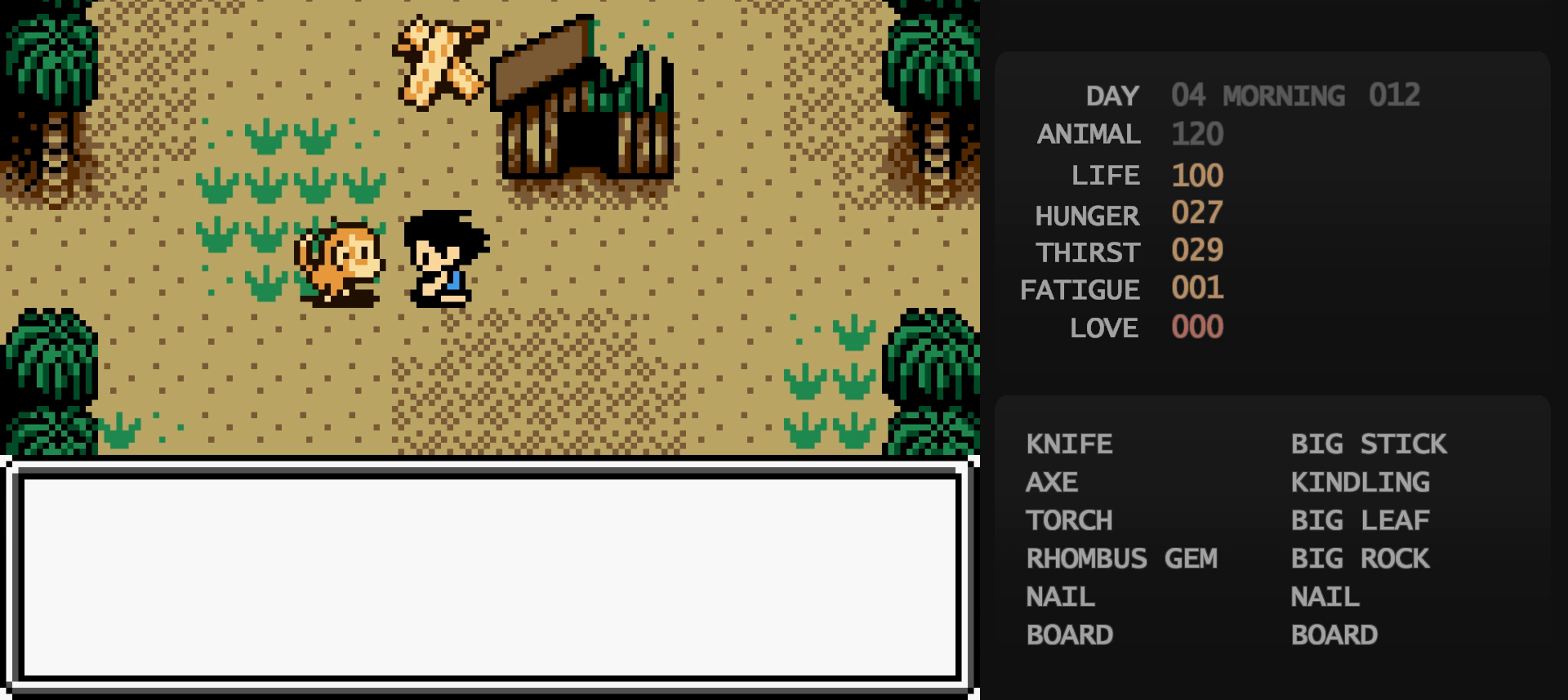
{"buttons": [], "events": []}
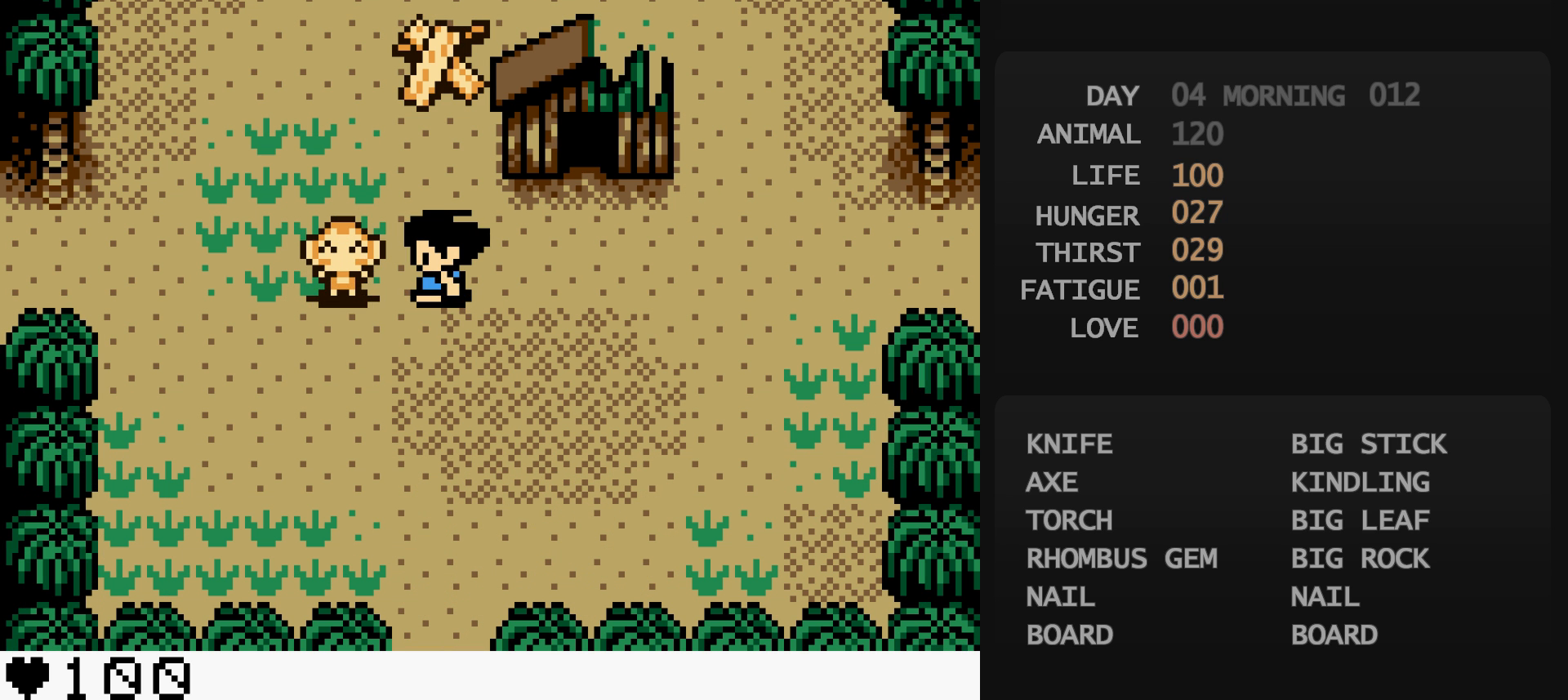
{"buttons": [], "events": []}
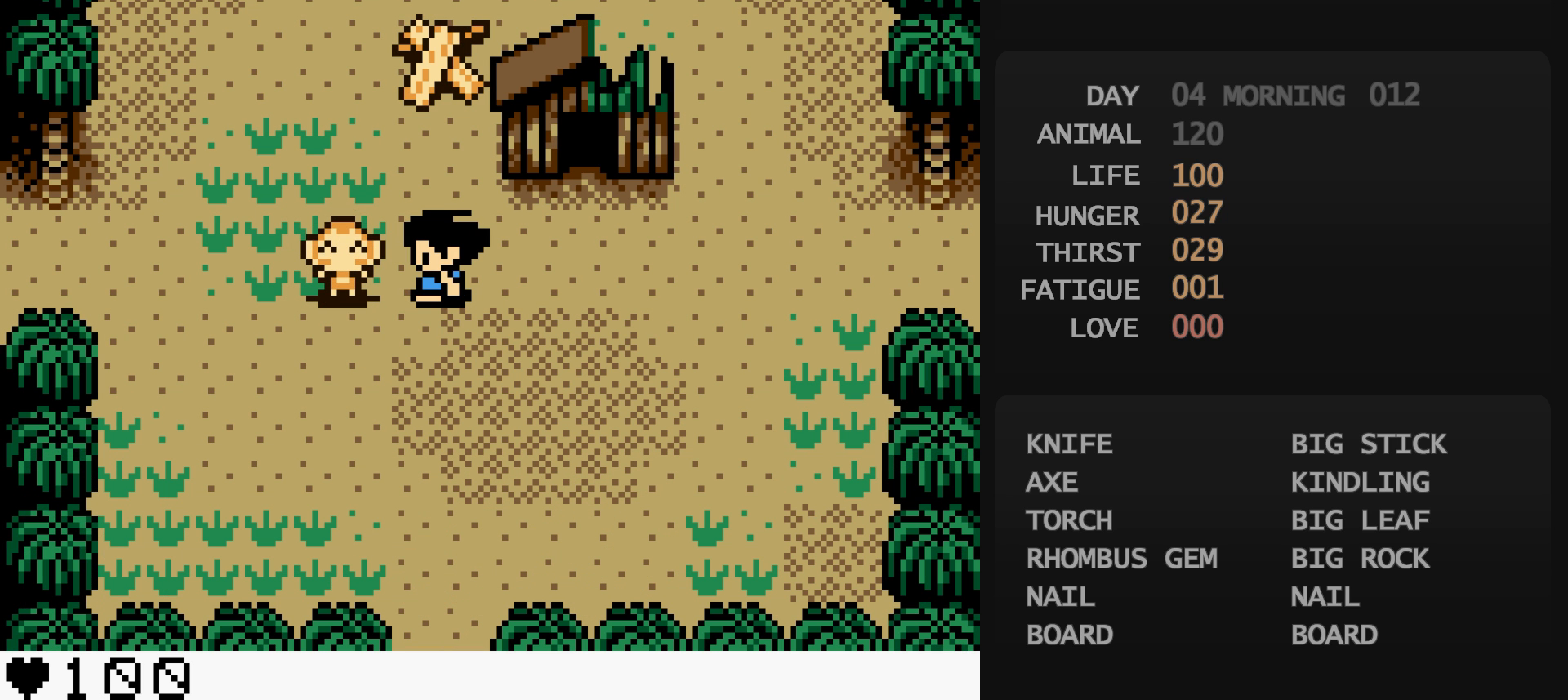
{"buttons": [], "events": [[67, "A", "down"], [83, "A", "up"], [317, "B", "down"], [333, "A", "down"], [333, "B", "up"], [350, "A", "up"]]}
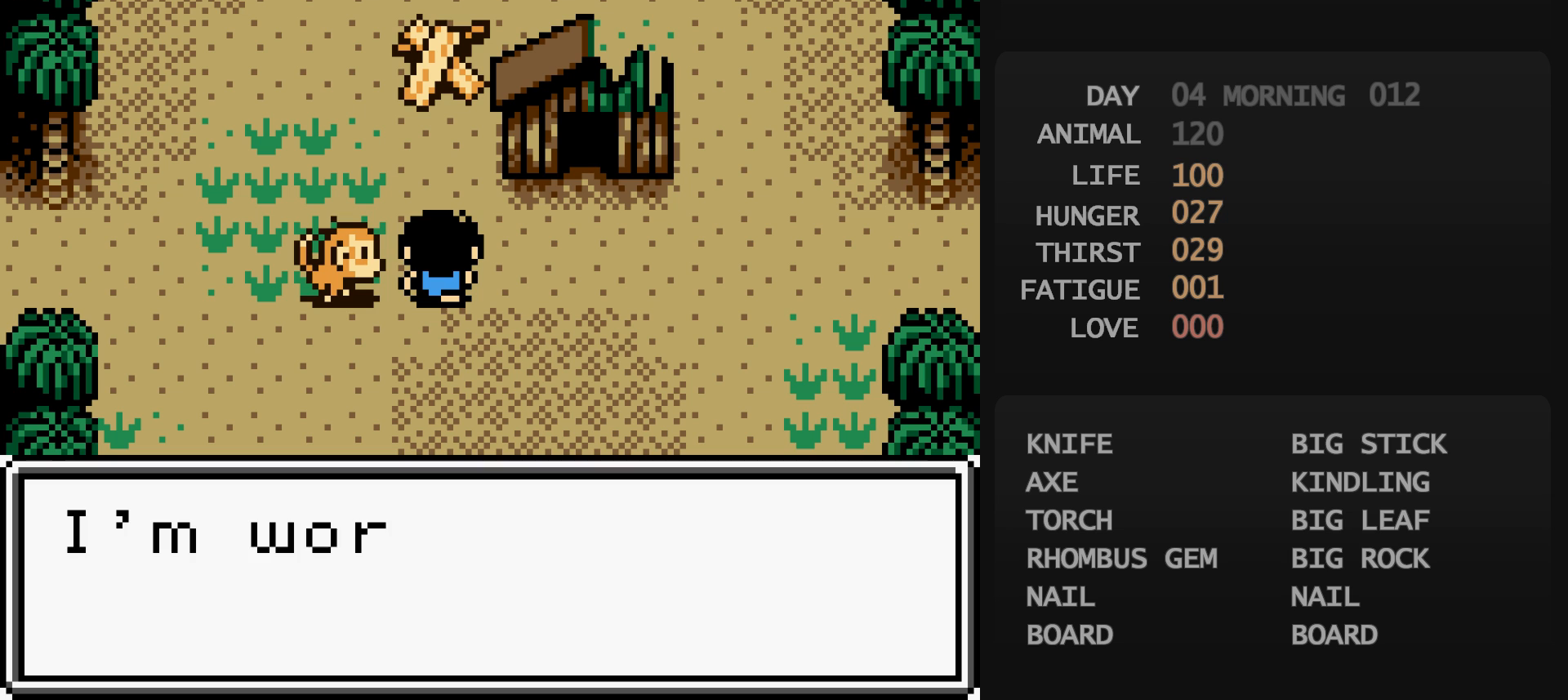
{"buttons": [], "events": []}
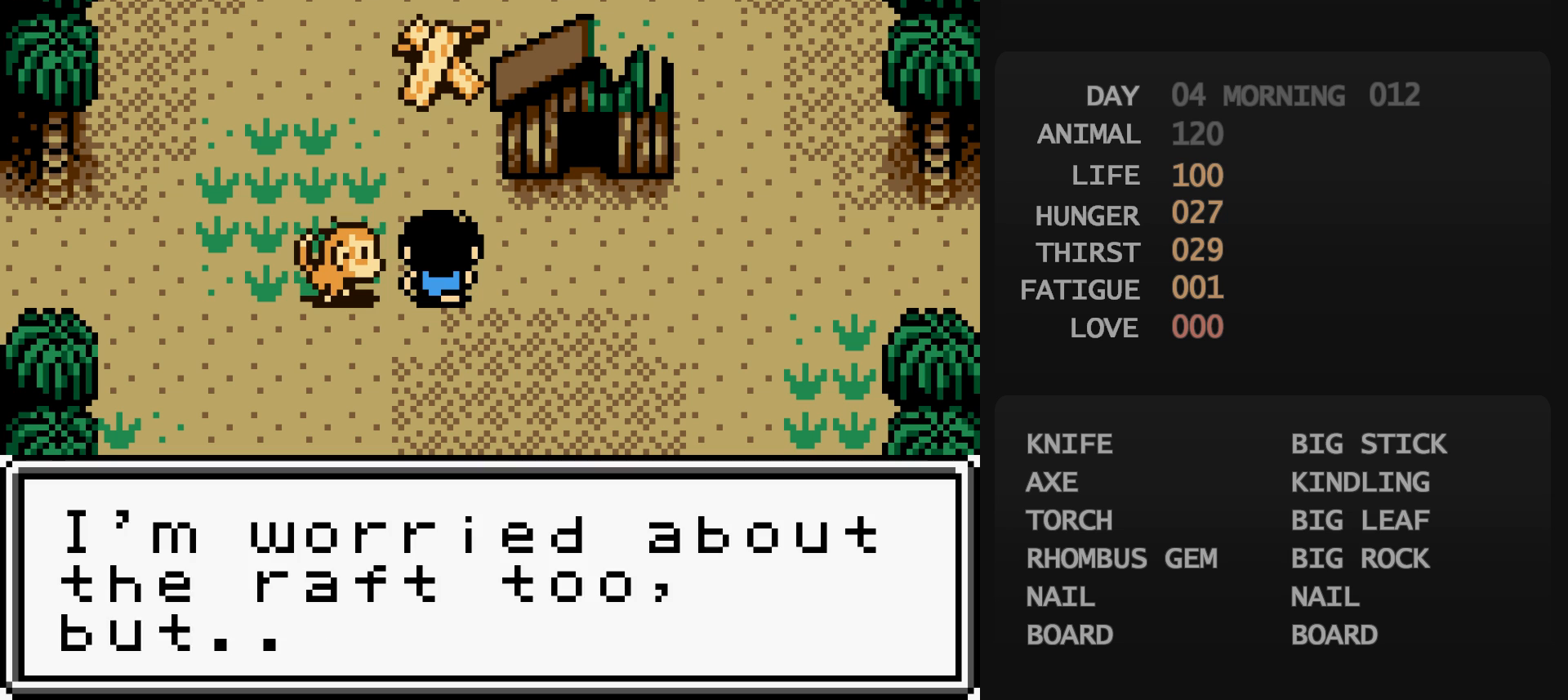
{"buttons": [], "events": [[17, "B", "down"], [33, "A", "down"], [33, "B", "up"], [50, "A", "up"]]}
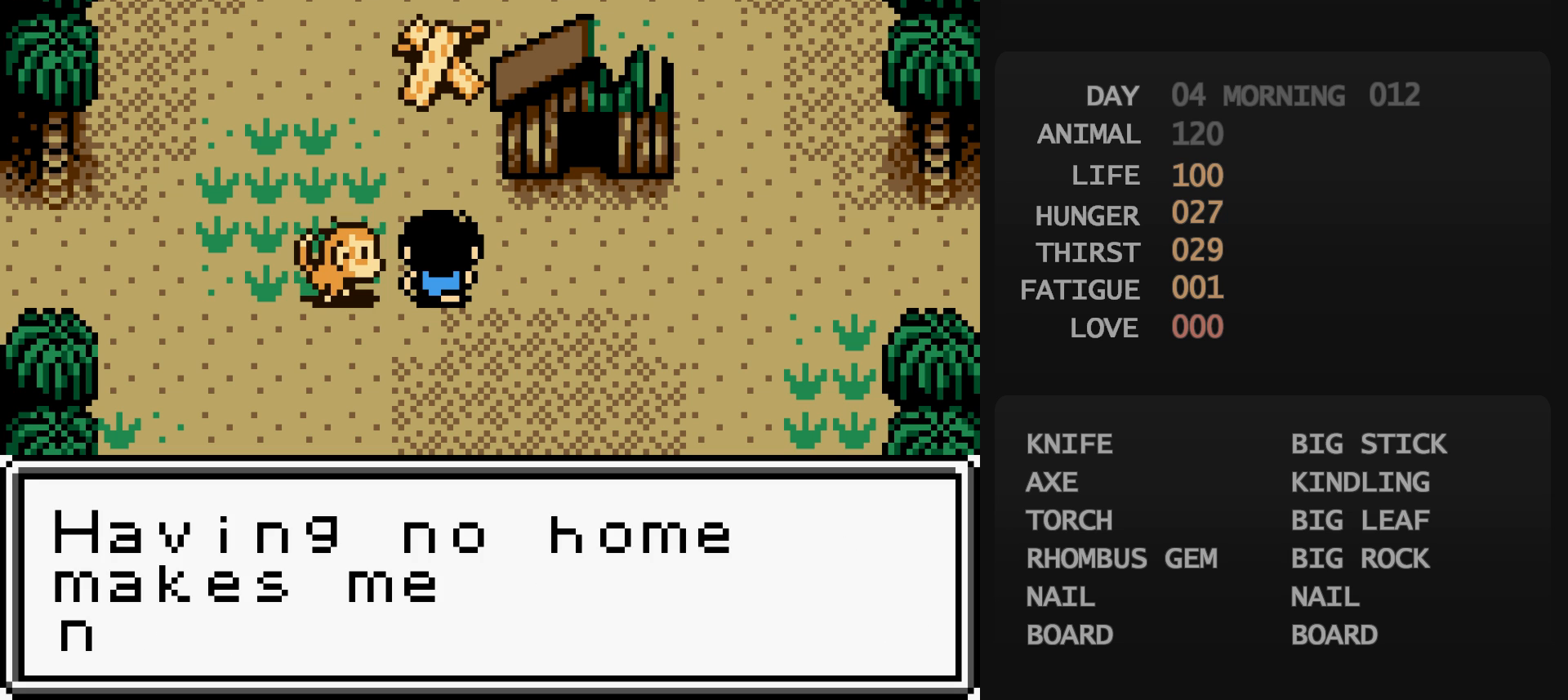
{"buttons": [], "events": [[150, "B", "down"], [167, "B", "up"]]}
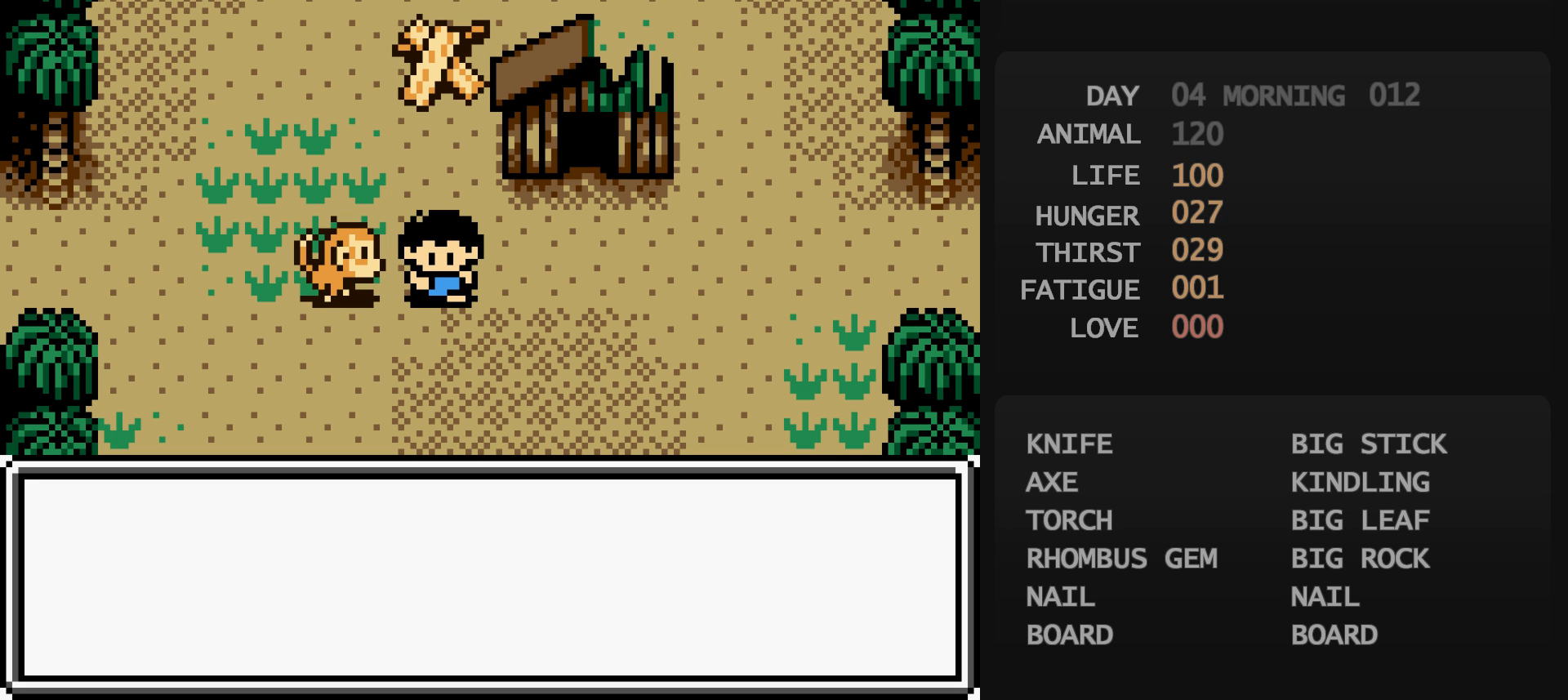
{"buttons": [], "events": [[100, "A", "down"], [117, "A", "up"]]}
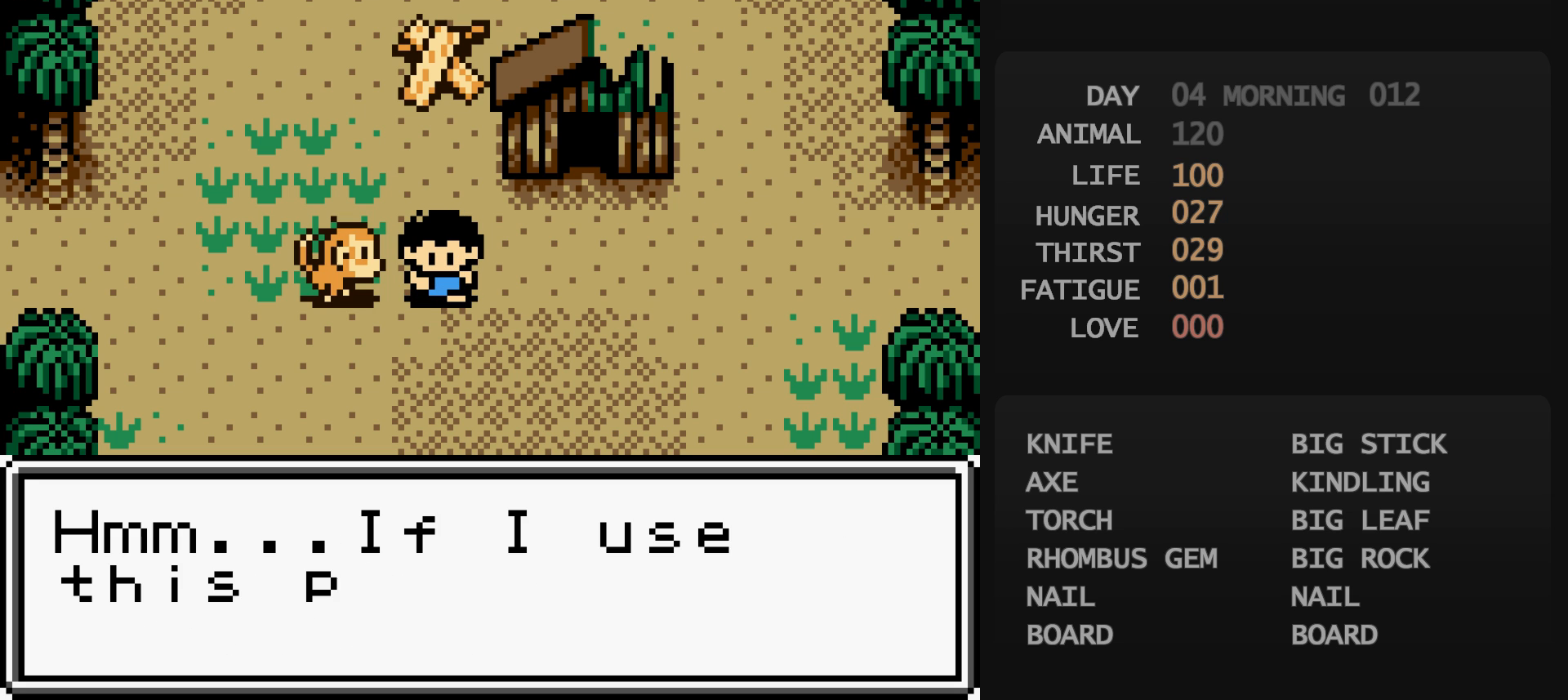
{"buttons": [], "events": [[117, "B", "down"], [133, "B", "up"], [150, "A", "down"], [167, "A", "up"]]}